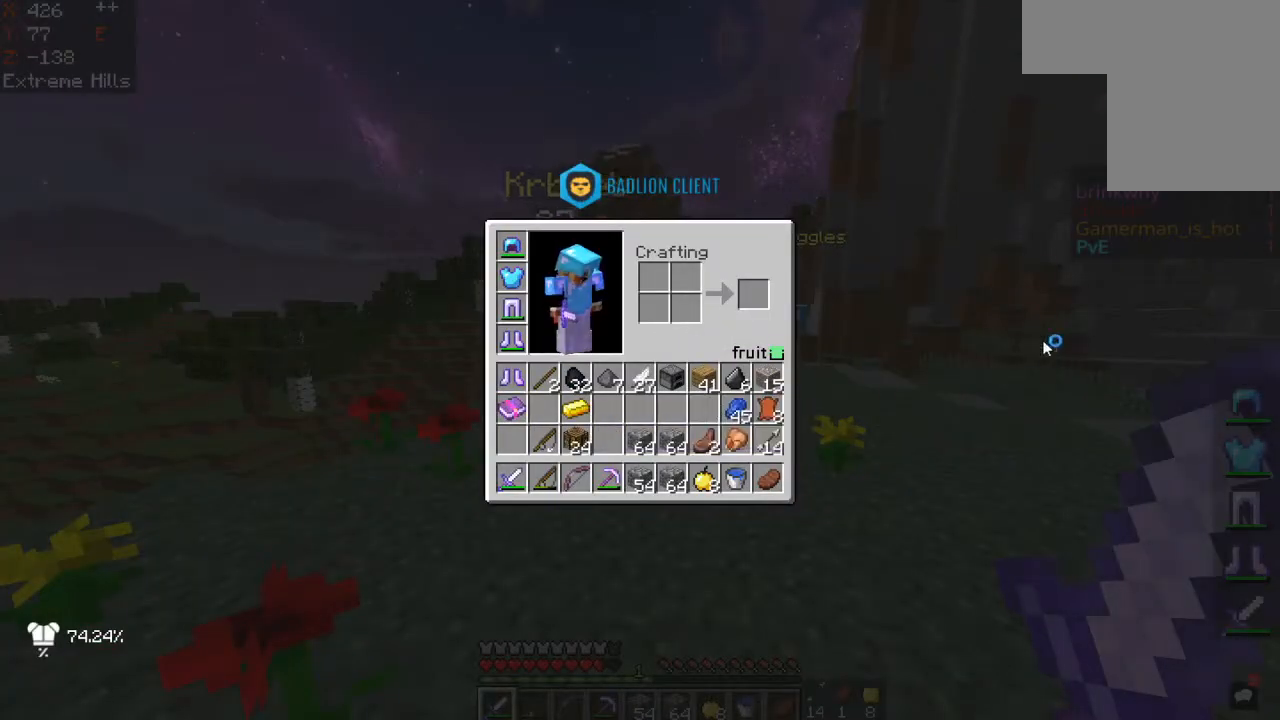
Gameplay with keyboard and mouse; each line is a JSON object with the keys and mouse buttons held at the frame after it. "events" lists presses ("down") and releases ("up") of "a", "d", "s", "space", "w", "mouse_left" and "mouse_right" between this image and that frame as [ms after this image, input, new state], when the widget could be followed in between. "mouse_left", "mouse_right" = the "left", "right" buttons of the "mouse" list. No other keys are recorded. Fast repeated clicks can show as one long hold. Mouse movement is not recorded.
{"keys": ["d"], "mouse": [], "events": [[250, "s", "down"], [267, "d", "down"], [400, "s", "up"]]}
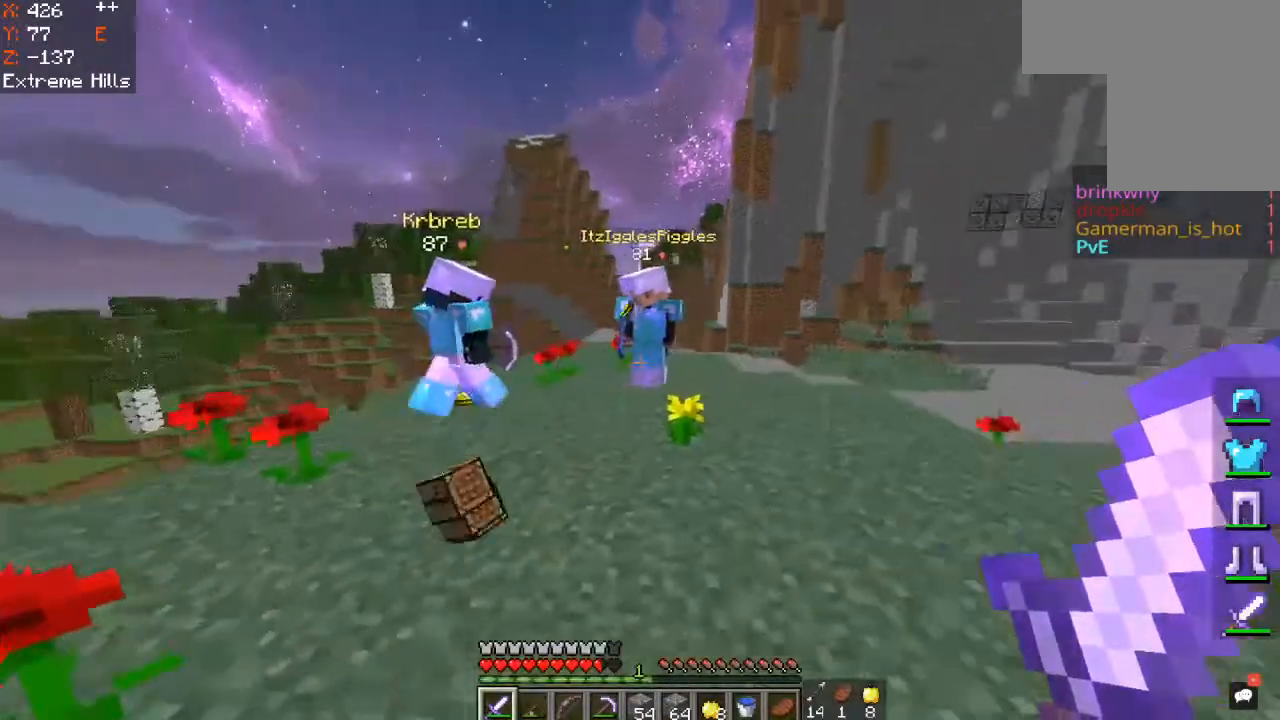
{"keys": ["d", "w"], "mouse": [], "events": [[33, "w", "down"], [300, "w", "up"], [417, "w", "down"]]}
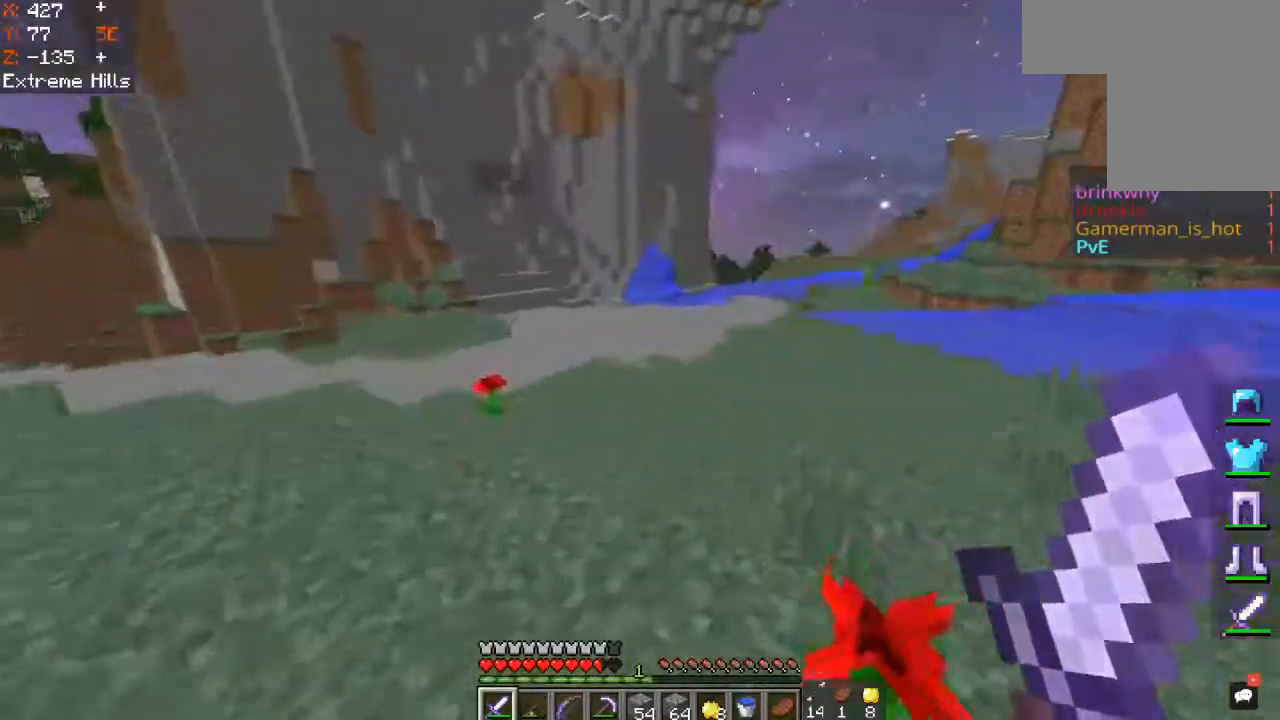
{"keys": ["space", "w"], "mouse": [], "events": [[83, "d", "up"], [217, "space", "down"]]}
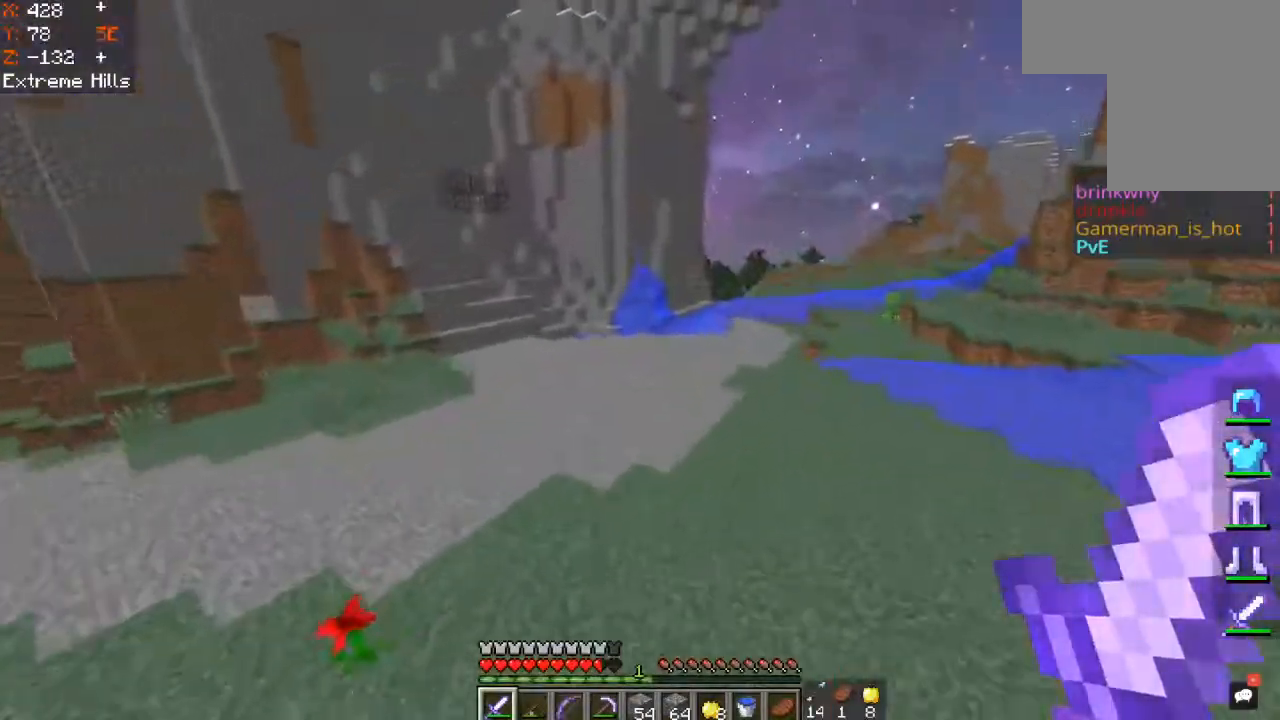
{"keys": ["space", "w"], "mouse": [], "events": []}
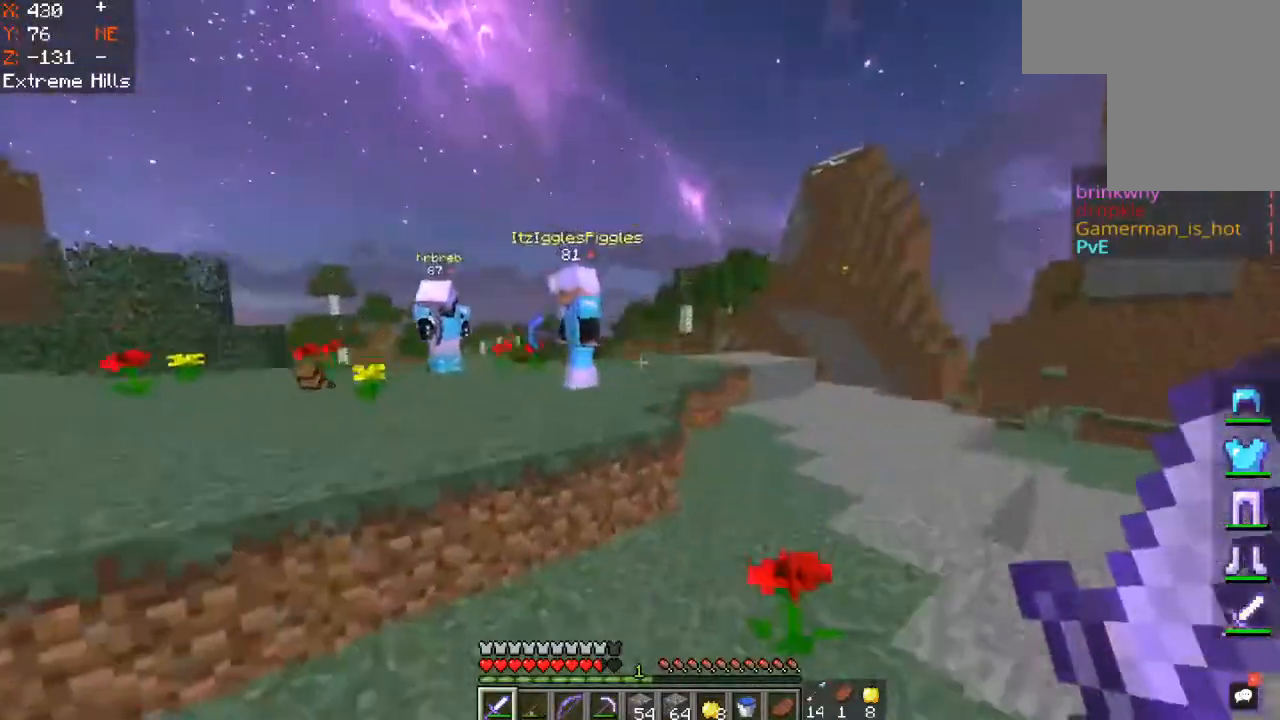
{"keys": ["d", "space", "w"], "mouse": [], "events": [[300, "space", "up"], [467, "d", "down"], [500, "space", "down"]]}
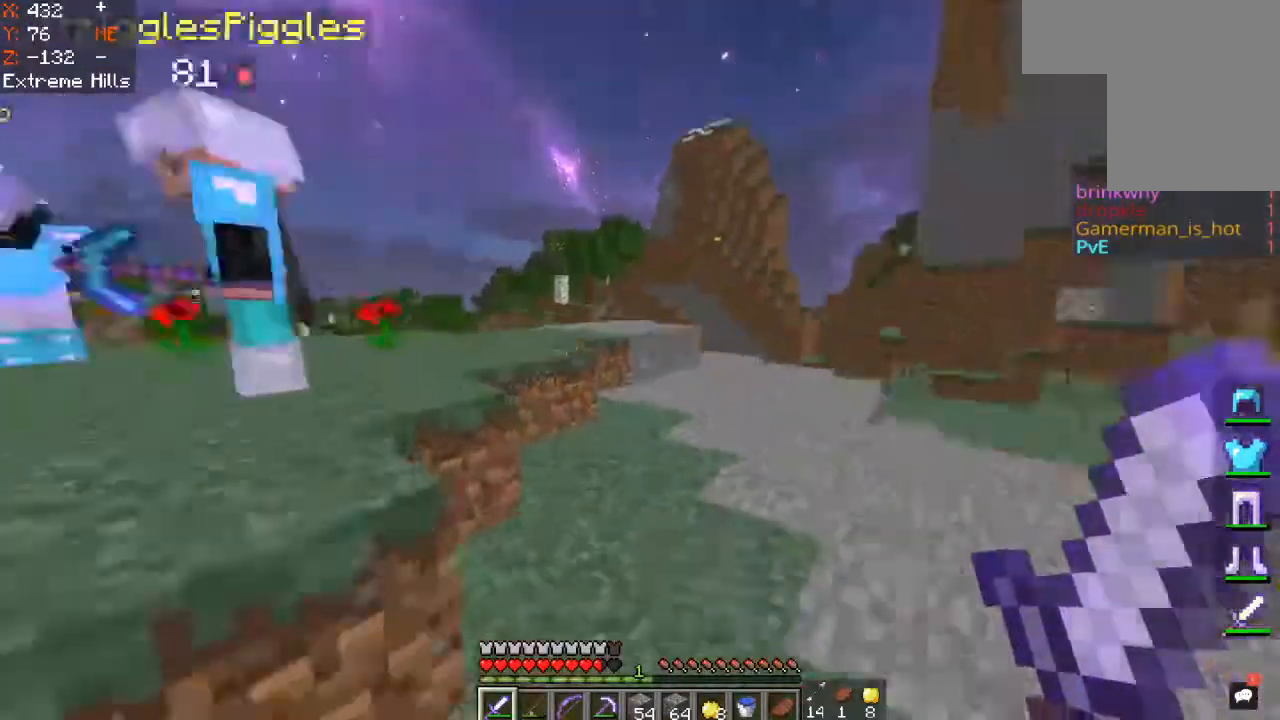
{"keys": ["w"], "mouse": [], "events": [[383, "d", "up"], [417, "space", "up"]]}
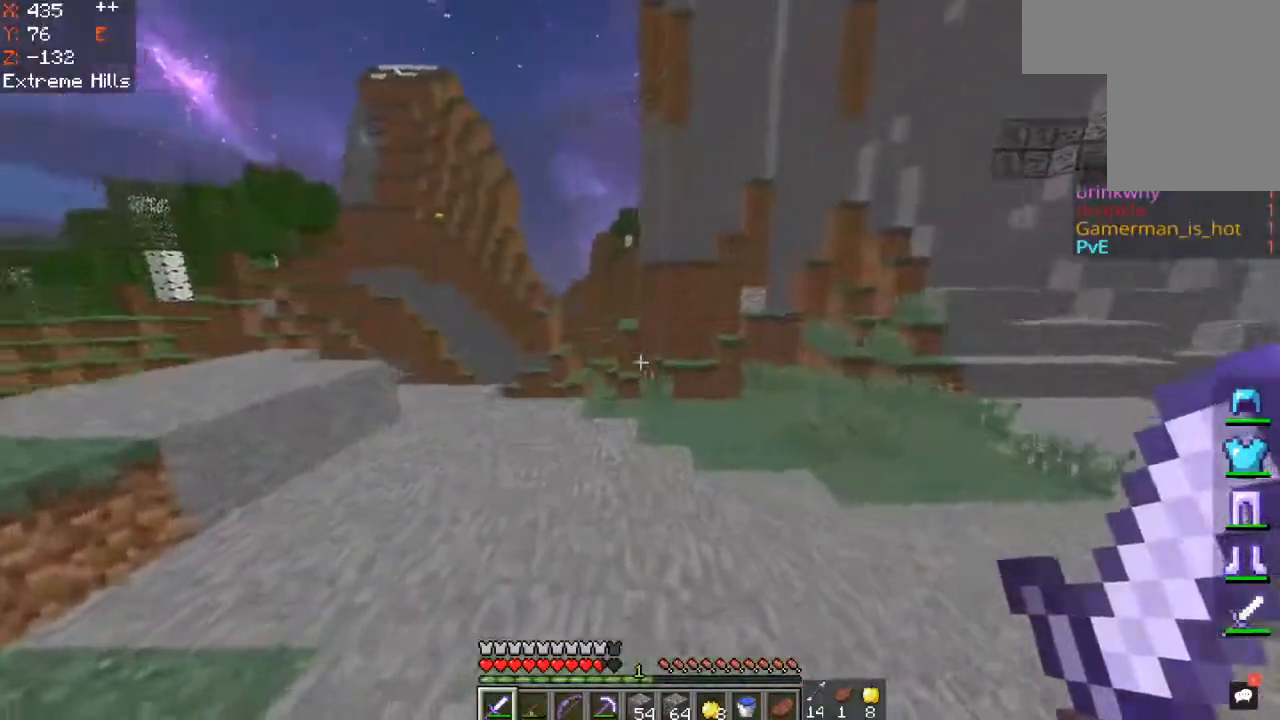
{"keys": ["a", "space", "w"], "mouse": [], "events": [[33, "space", "down"], [367, "a", "down"]]}
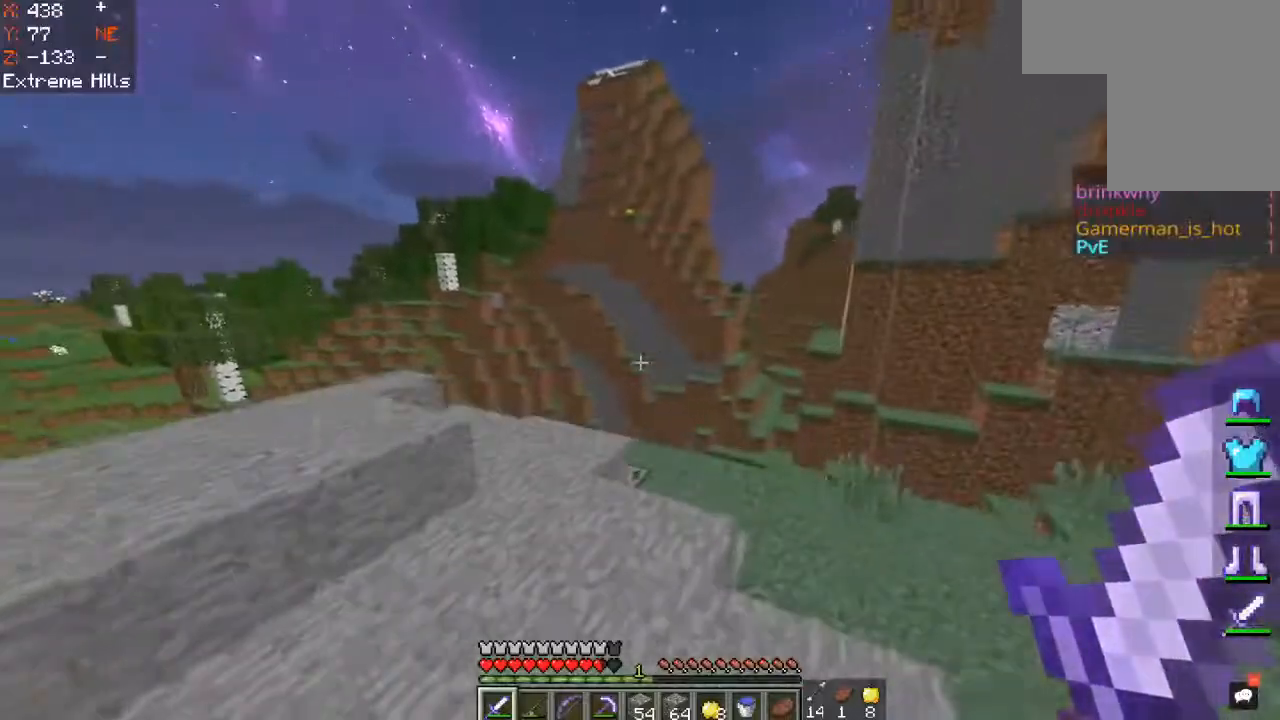
{"keys": ["space", "w"], "mouse": [], "events": [[67, "space", "up"], [383, "a", "up"], [433, "space", "down"]]}
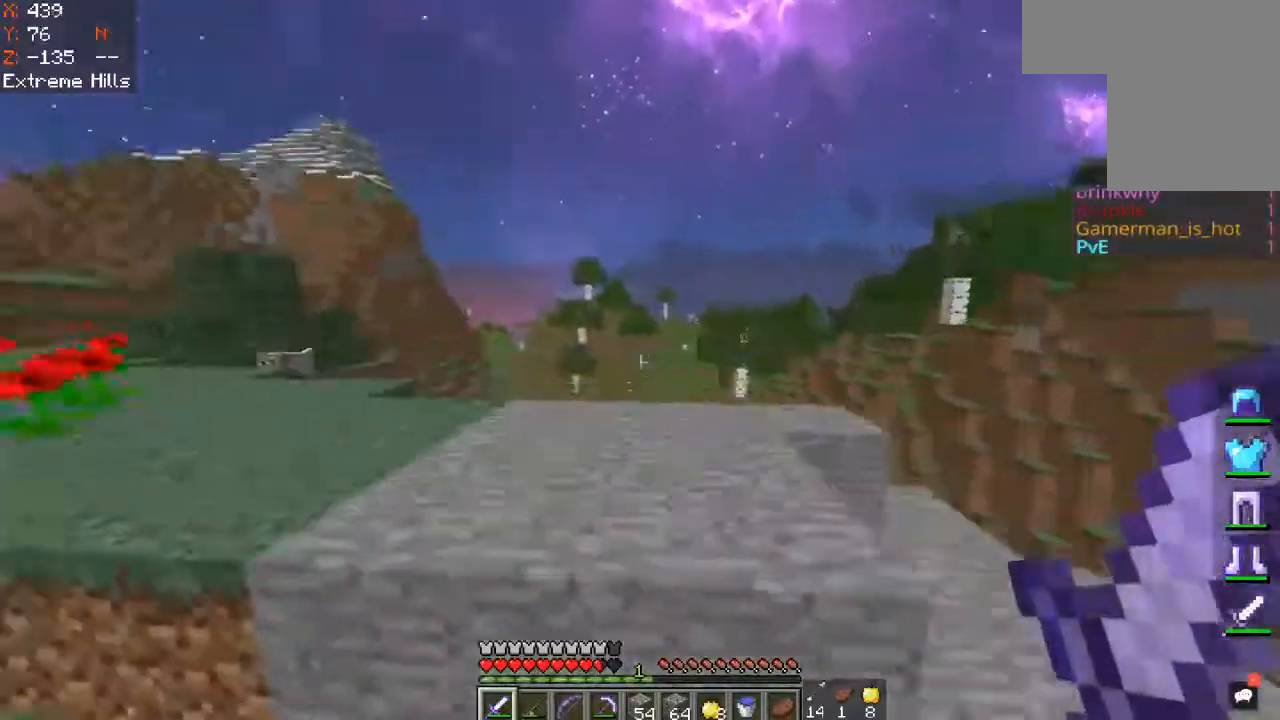
{"keys": ["a", "w"], "mouse": [], "events": [[50, "a", "down"], [200, "space", "up"]]}
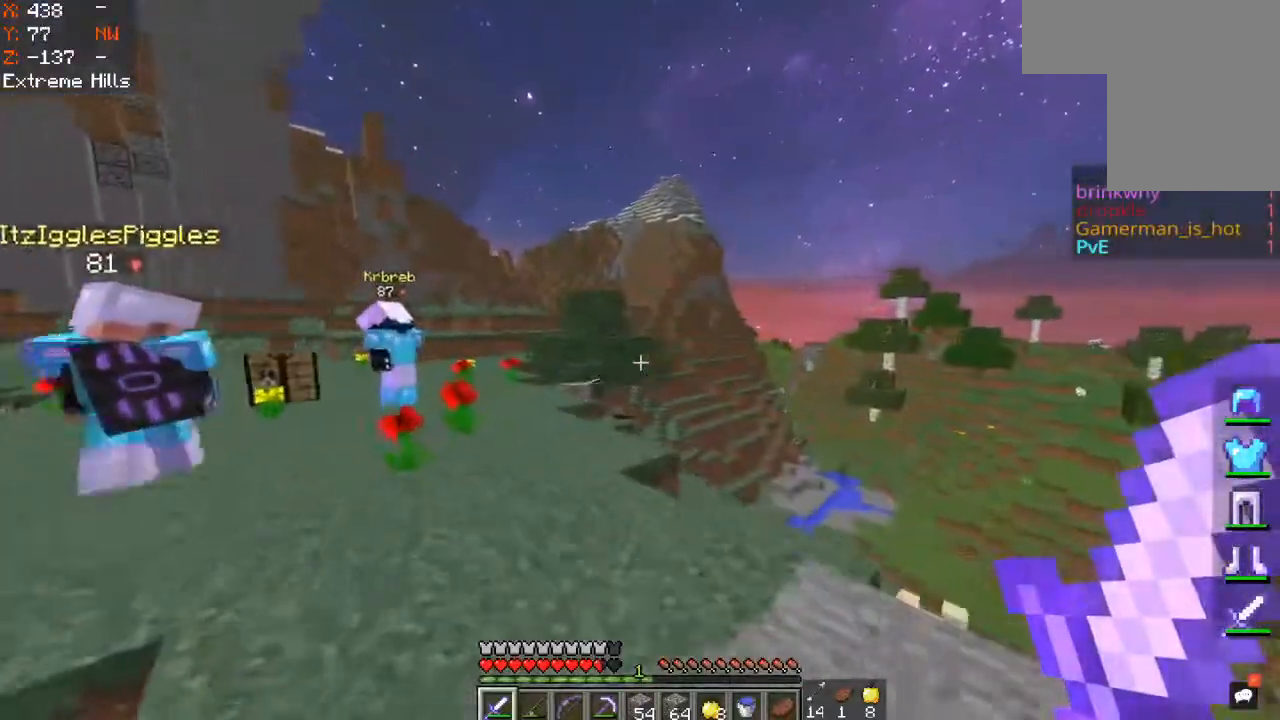
{"keys": ["a", "w"], "mouse": [], "events": [[133, "a", "up"], [217, "a", "down"]]}
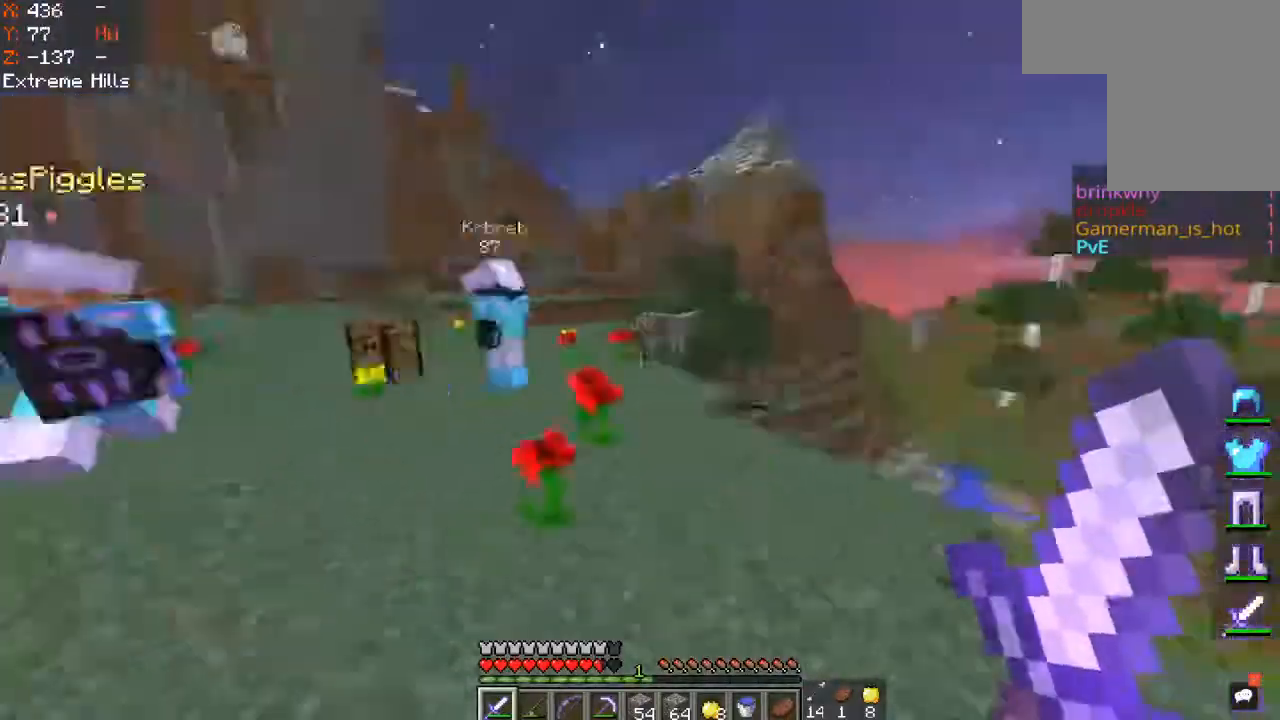
{"keys": [], "mouse": []}
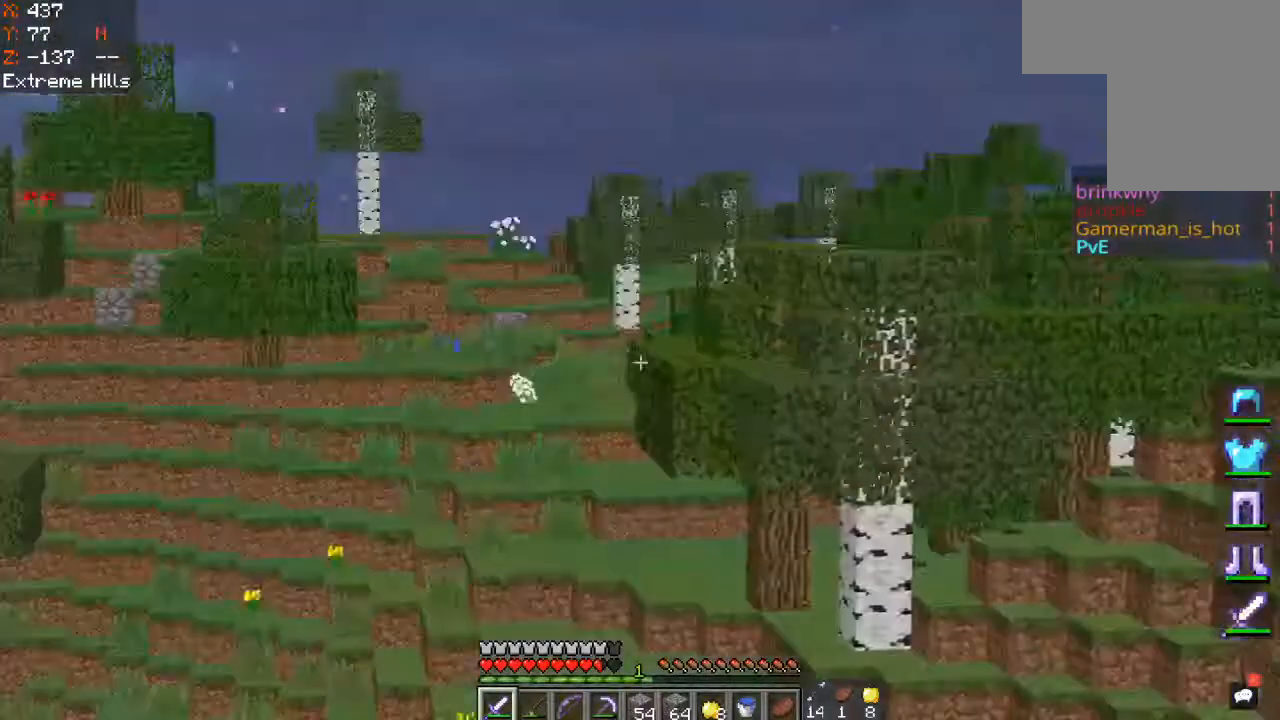
{"keys": ["a", "w"], "mouse": [], "events": [[367, "w", "down"], [483, "a", "down"]]}
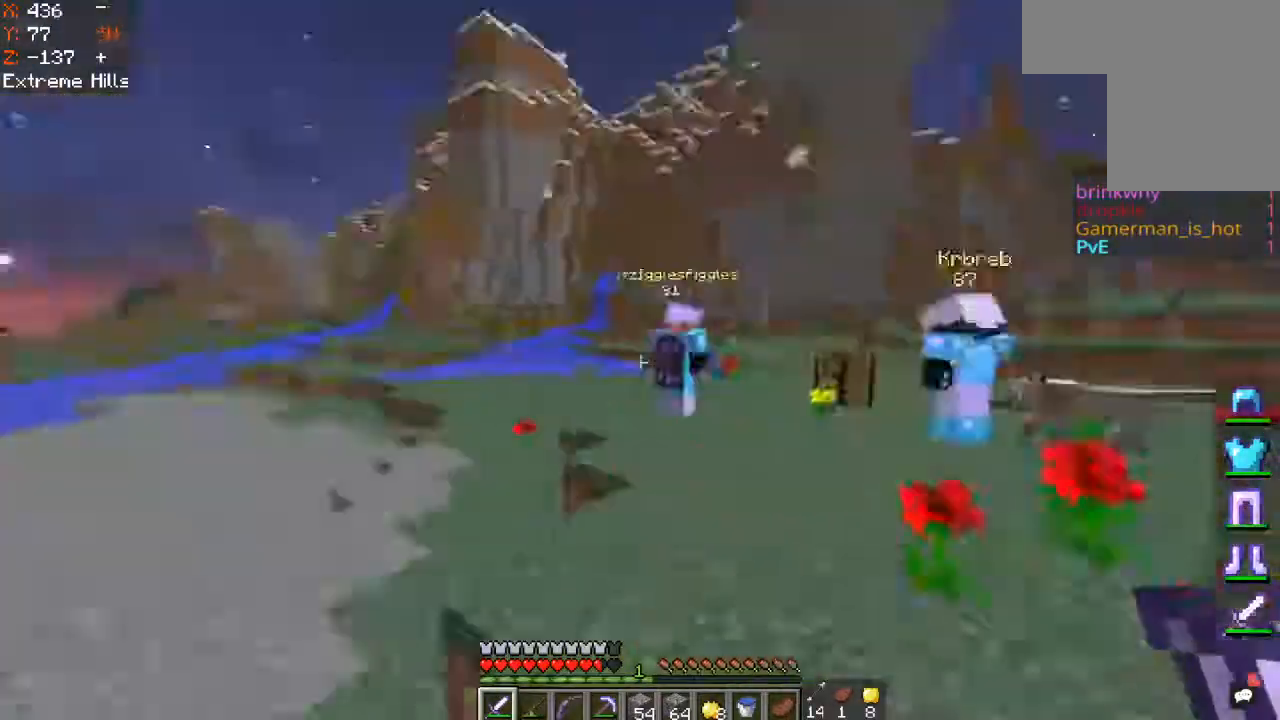
{"keys": ["space", "w"], "mouse": [], "events": [[117, "space", "down"], [200, "a", "up"]]}
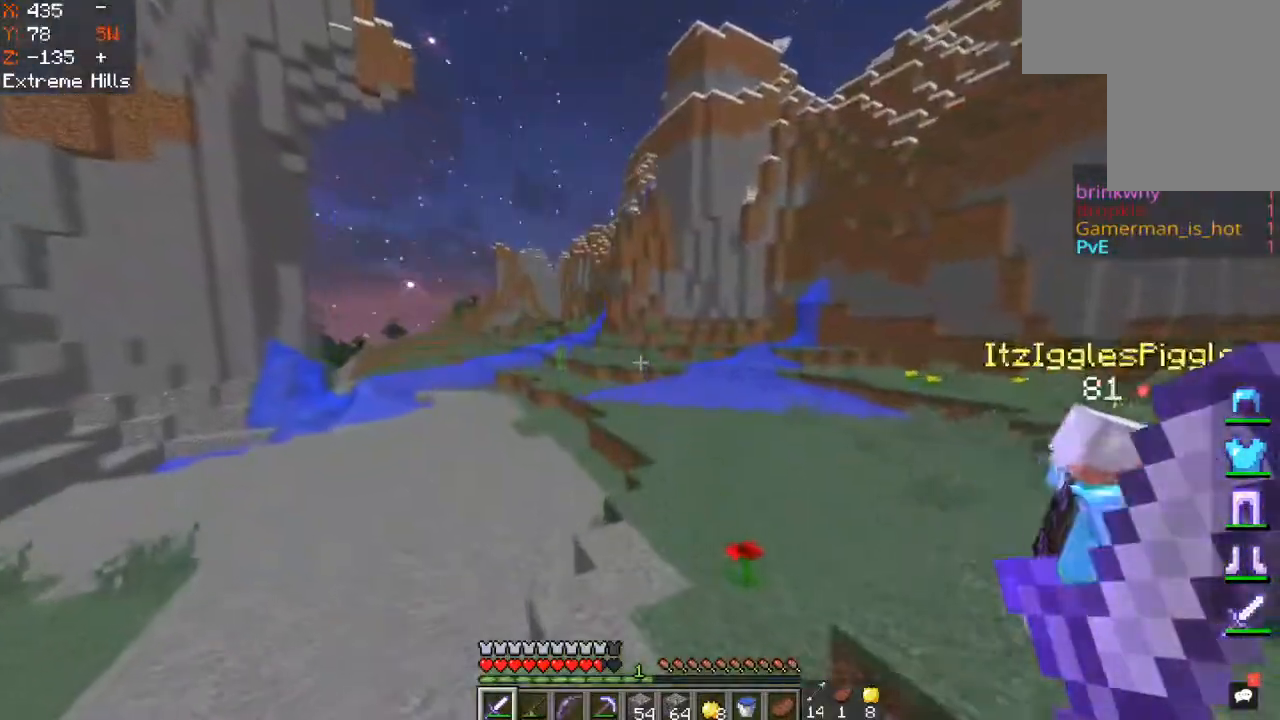
{"keys": ["space", "w"], "mouse": [], "events": []}